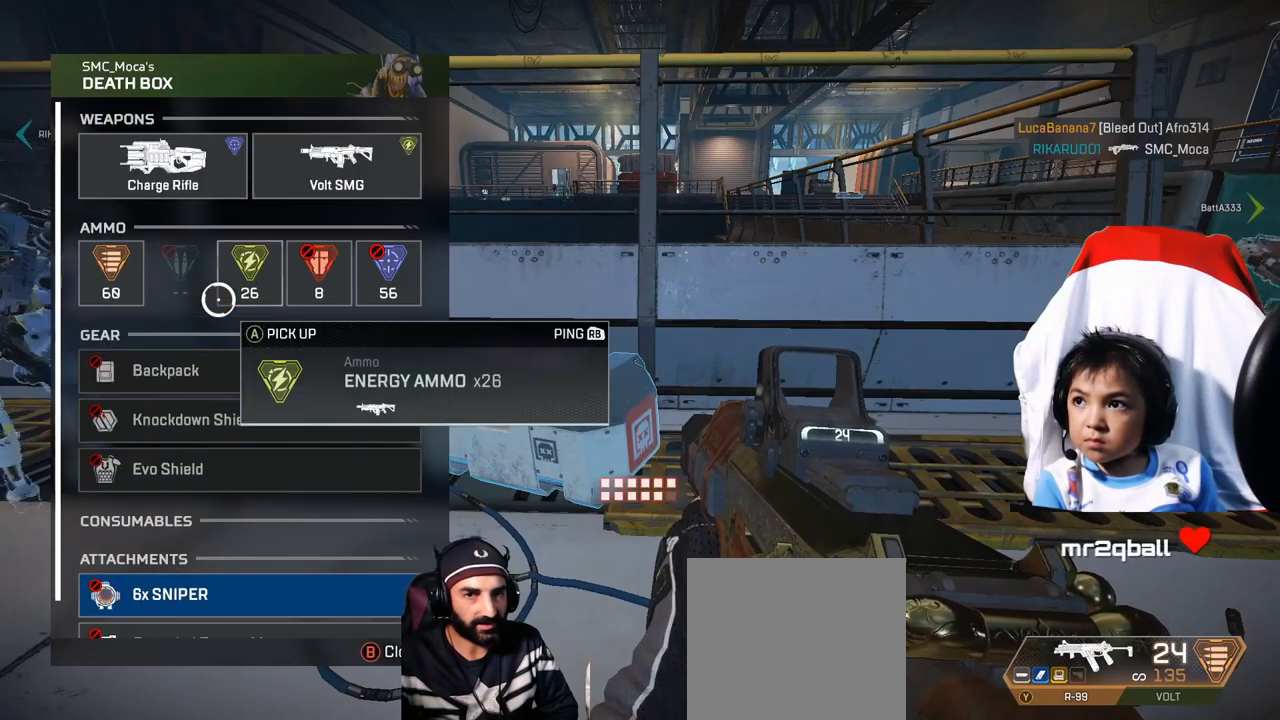
Gameplay with a controller (Xbox layout); each line is a JSON object with the inputs held at the frame after it. "events" lists button and stick changes between this image and that frame as [ms after this image, input, new state], when the widget could be followed in between. Not read: R3.
{"buttons": [], "left_stick": "left", "right_stick": "center", "events": [[40, "right_stick", "center"], [200, "left_stick", "right"], [320, "left_stick", "center"], [400, "left_stick", "left"]]}
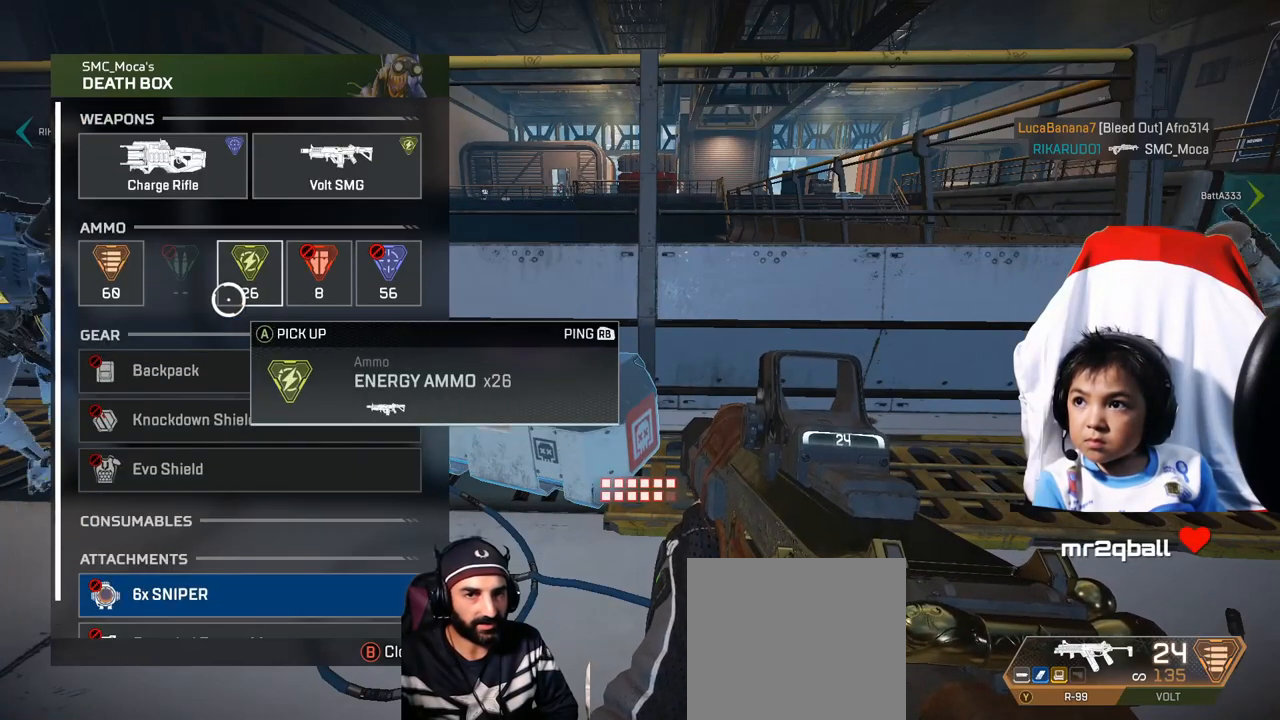
{"buttons": [], "left_stick": "right", "right_stick": "center", "events": [[240, "left_stick", "center"], [320, "A", "down"], [400, "A", "up"], [400, "left_stick", "right"]]}
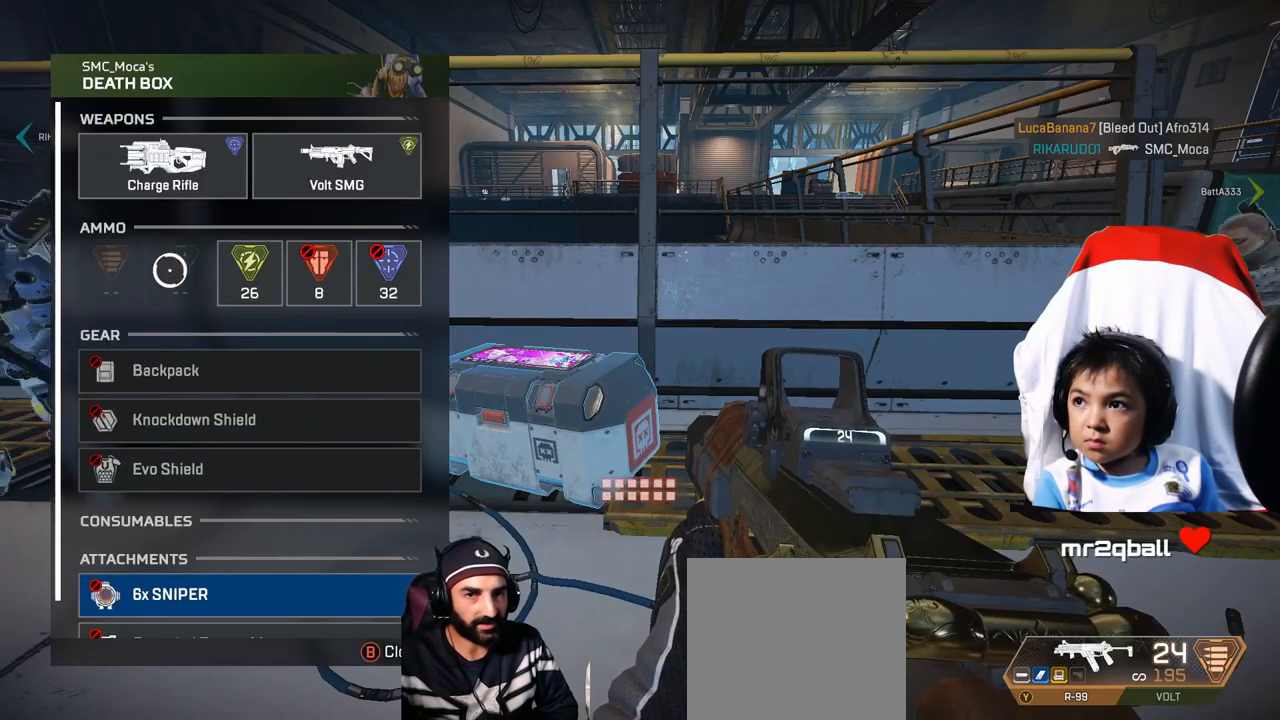
{"buttons": [], "left_stick": "down-right", "right_stick": "center", "events": [[200, "A", "down"], [200, "left_stick", "center"], [320, "A", "up"], [440, "left_stick", "down-right"]]}
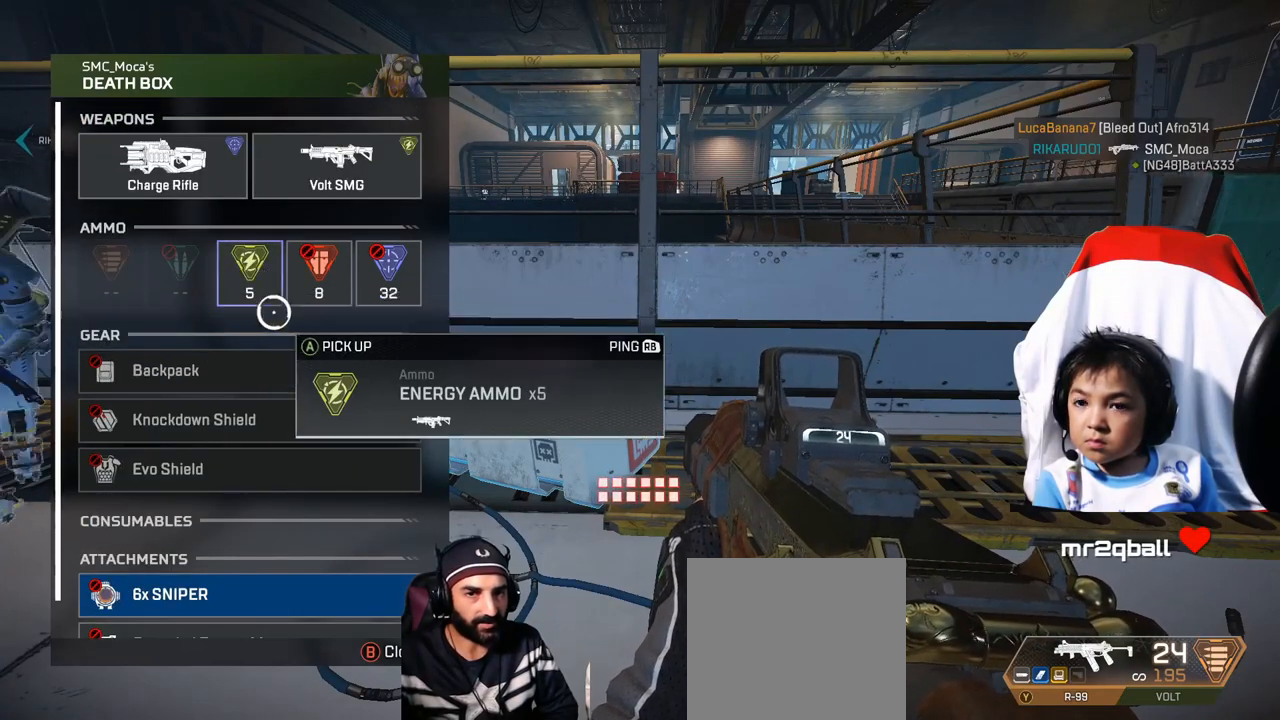
{"buttons": [], "left_stick": "down-right", "right_stick": "center", "events": []}
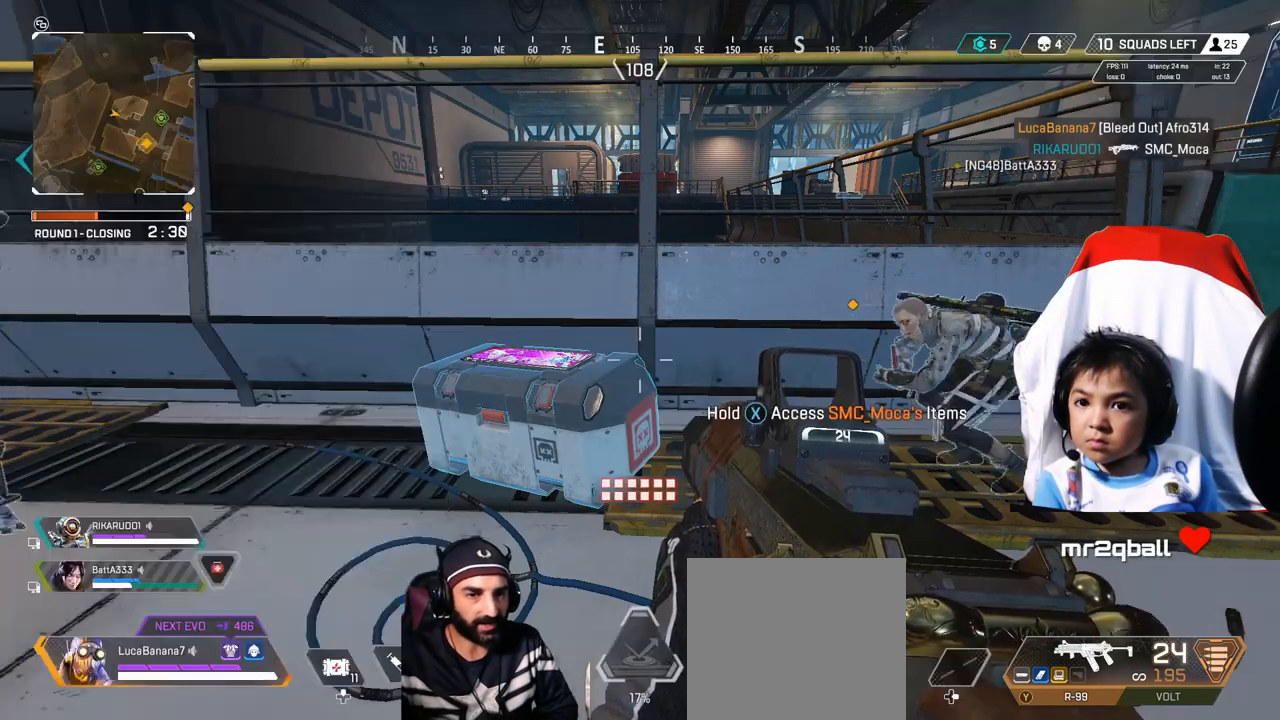
{"buttons": ["START"], "left_stick": "center", "right_stick": "center", "events": [[40, "B", "down"], [120, "B", "up"], [320, "left_stick", "center"], [400, "START", "down"]]}
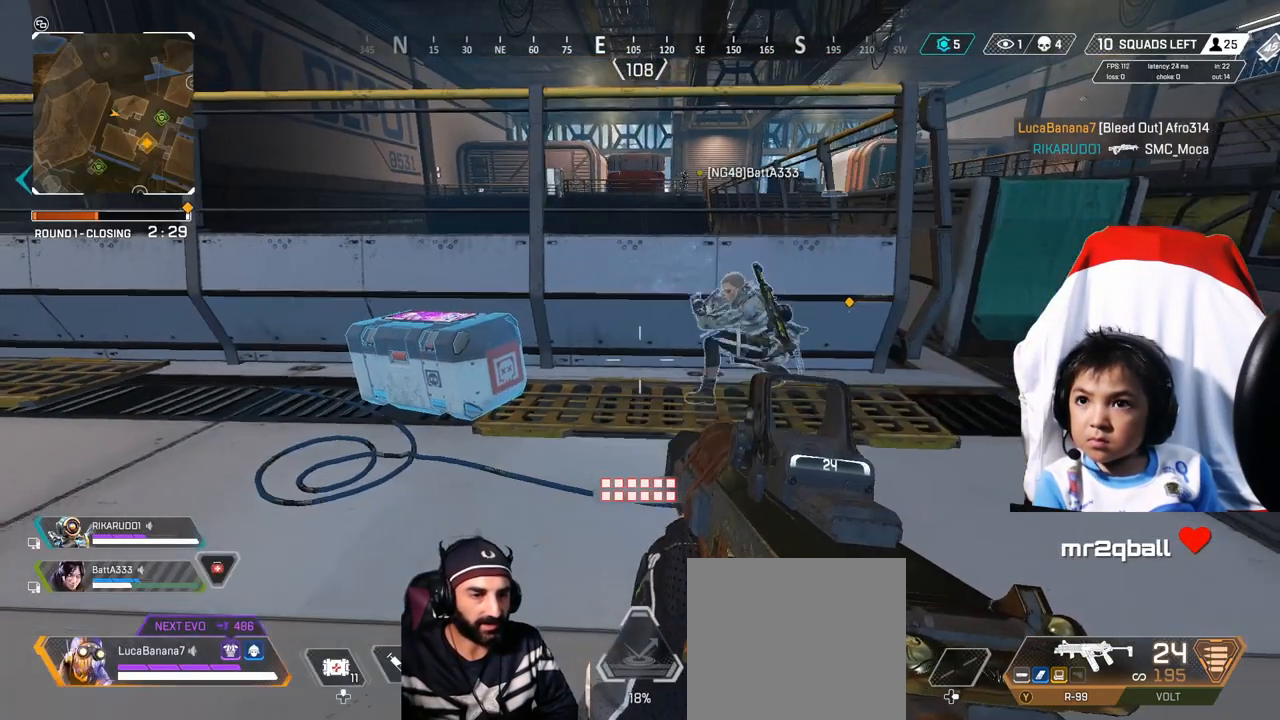
{"buttons": [], "left_stick": "center", "right_stick": "center", "events": [[40, "START", "up"], [120, "left_stick", "down"], [280, "left_stick", "center"]]}
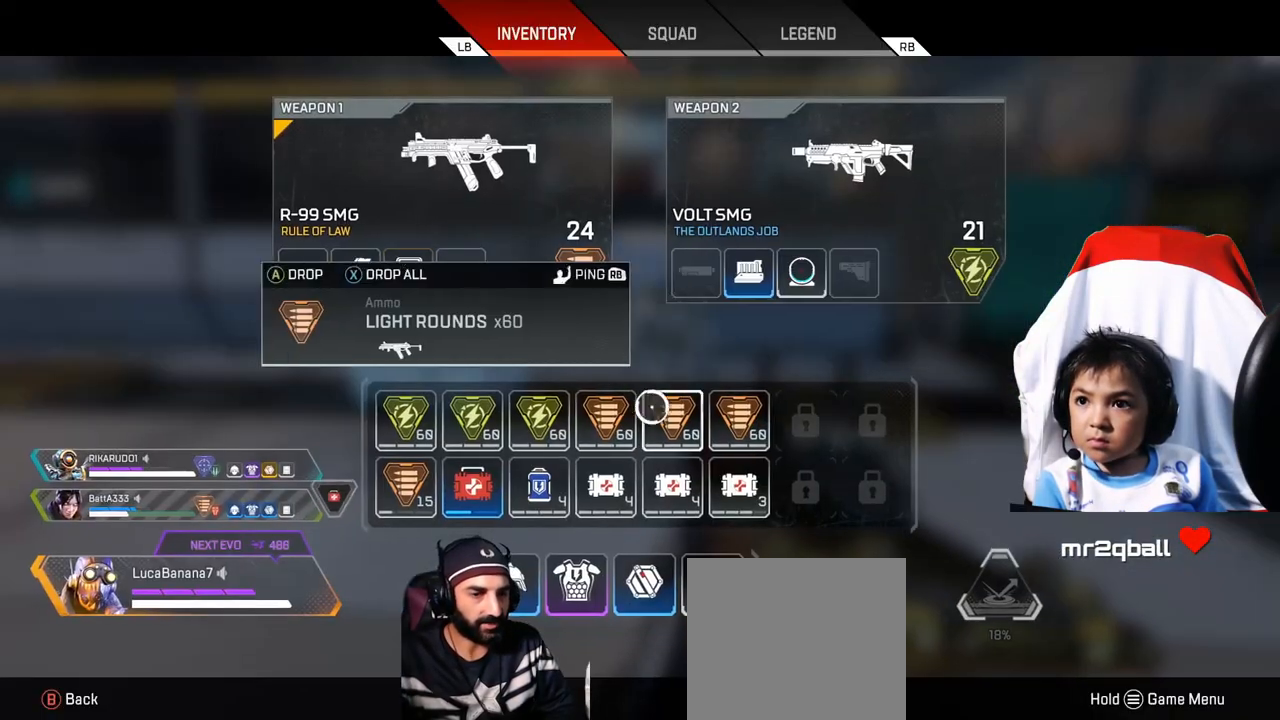
{"buttons": [], "left_stick": "left", "right_stick": "center", "events": [[40, "left_stick", "right"], [200, "left_stick", "center"], [320, "left_stick", "left"]]}
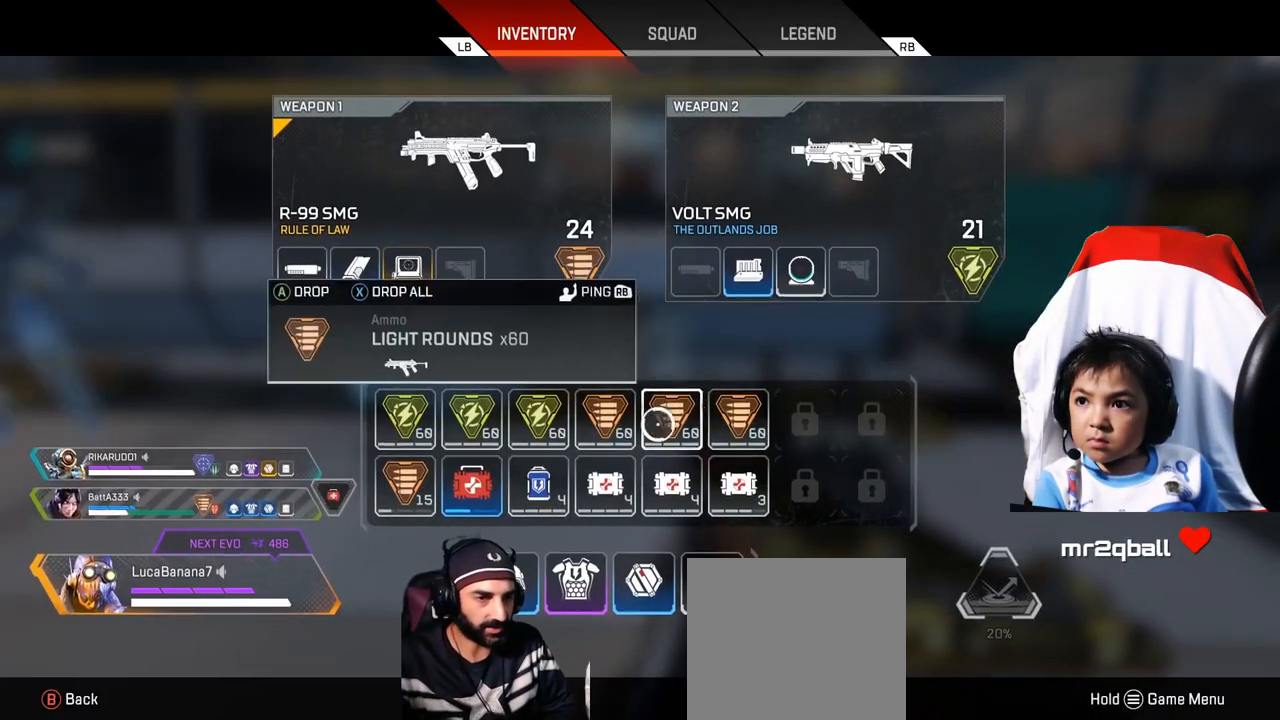
{"buttons": ["X"], "left_stick": "center", "right_stick": "center", "events": [[440, "left_stick", "center"], [480, "X", "down"]]}
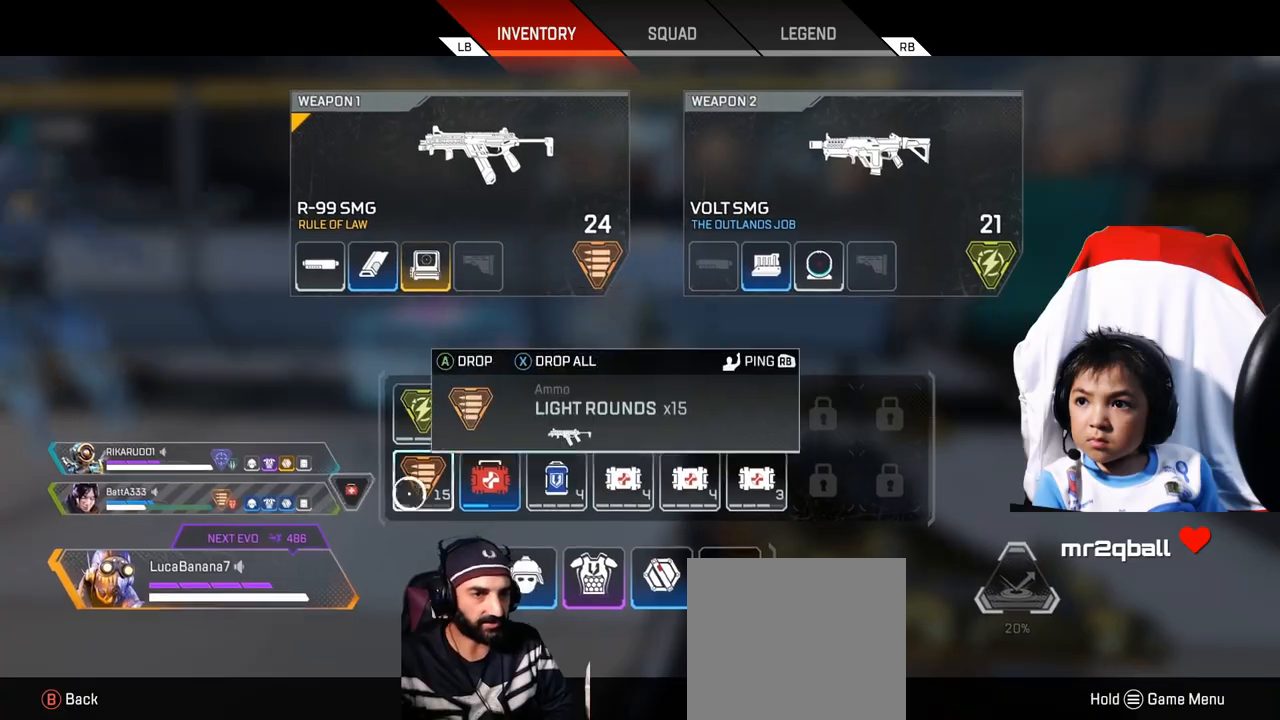
{"buttons": [], "left_stick": "center", "right_stick": "center", "events": [[40, "X", "up"], [160, "B", "down"], [160, "left_stick", "right"], [240, "B", "up"], [360, "X", "down"], [440, "left_stick", "center"], [480, "X", "up"]]}
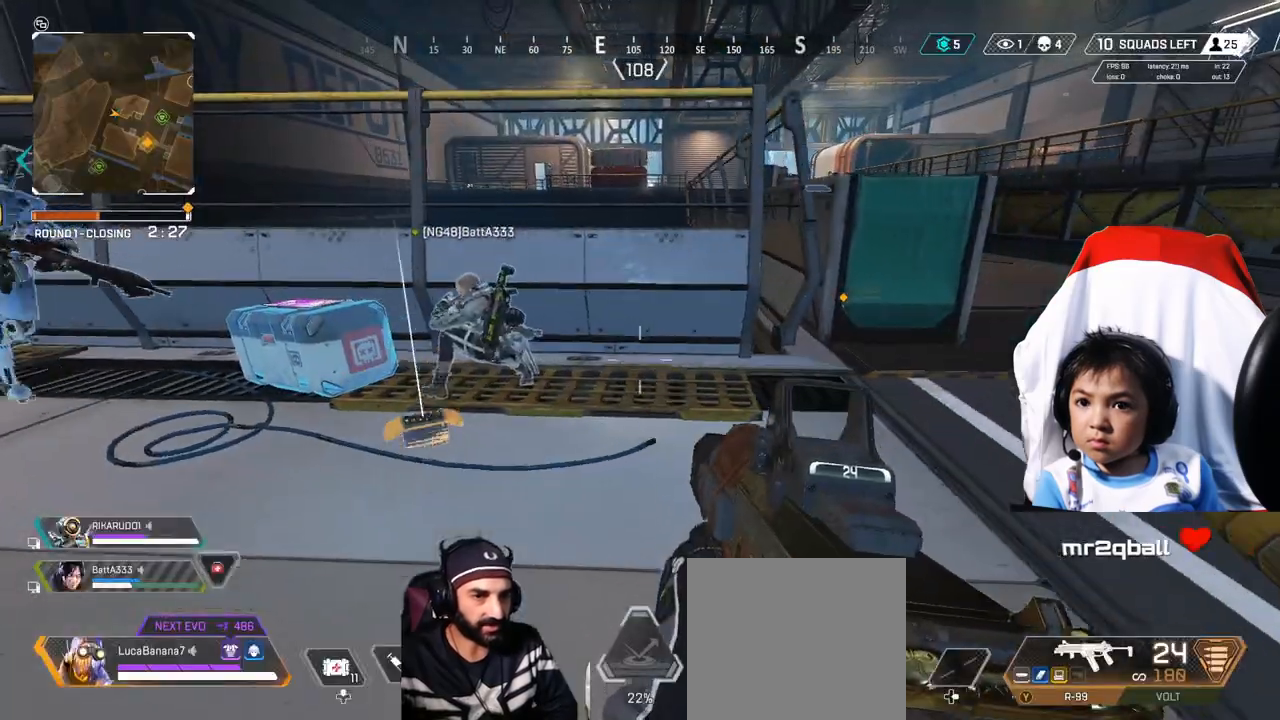
{"buttons": [], "left_stick": "center", "right_stick": "center", "events": [[120, "Y", "down"], [240, "Y", "up"], [240, "left_stick", "up"], [520, "left_stick", "center"]]}
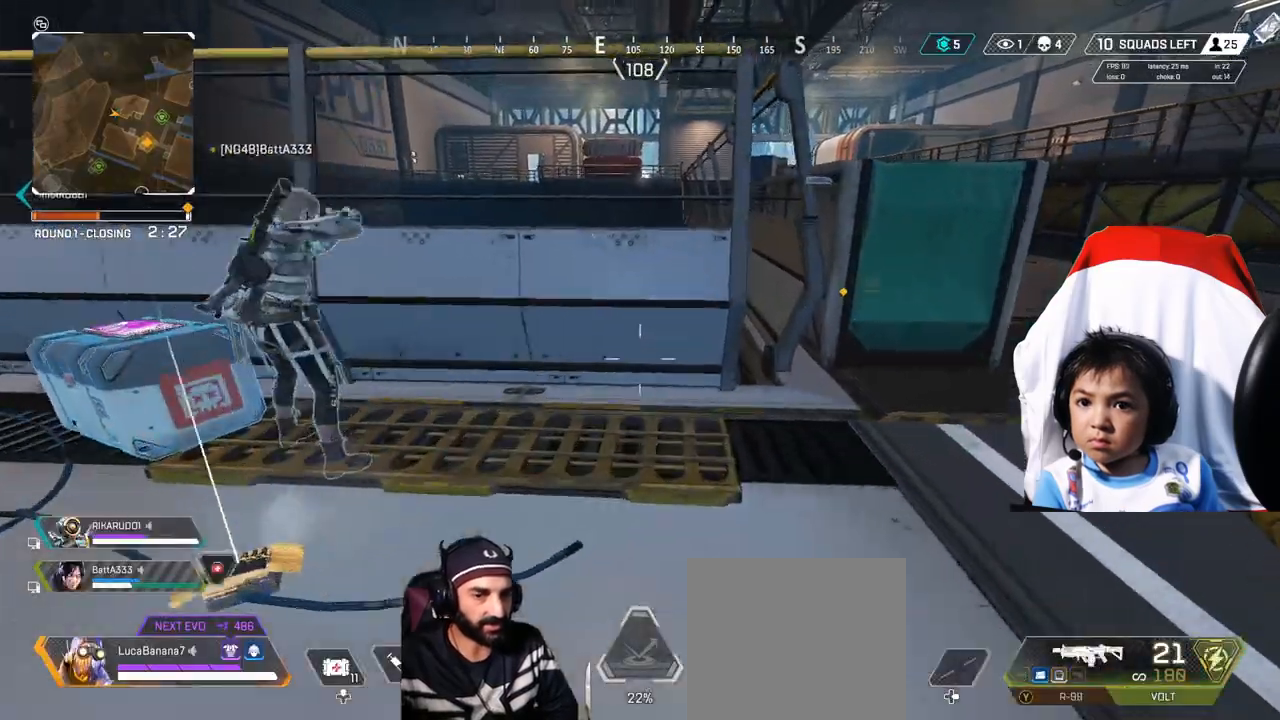
{"buttons": ["X"], "left_stick": "up", "right_stick": "center", "events": [[40, "X", "down"], [160, "X", "up"], [160, "left_stick", "right"], [240, "X", "down"], [240, "left_stick", "up-right"], [320, "X", "up"], [400, "X", "down"], [400, "left_stick", "up"]]}
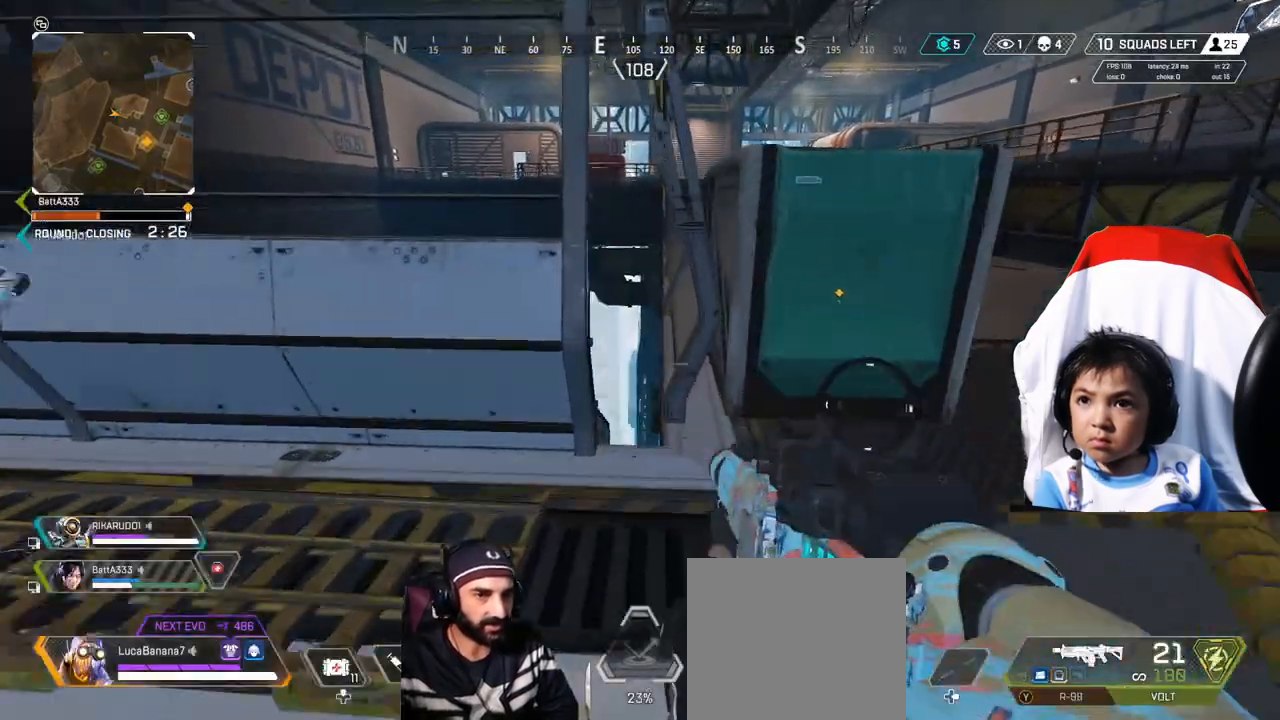
{"buttons": [], "left_stick": "center", "right_stick": "center", "events": [[40, "X", "up"], [120, "left_stick", "up-left"], [440, "B", "down"], [480, "left_stick", "center"], [520, "B", "up"]]}
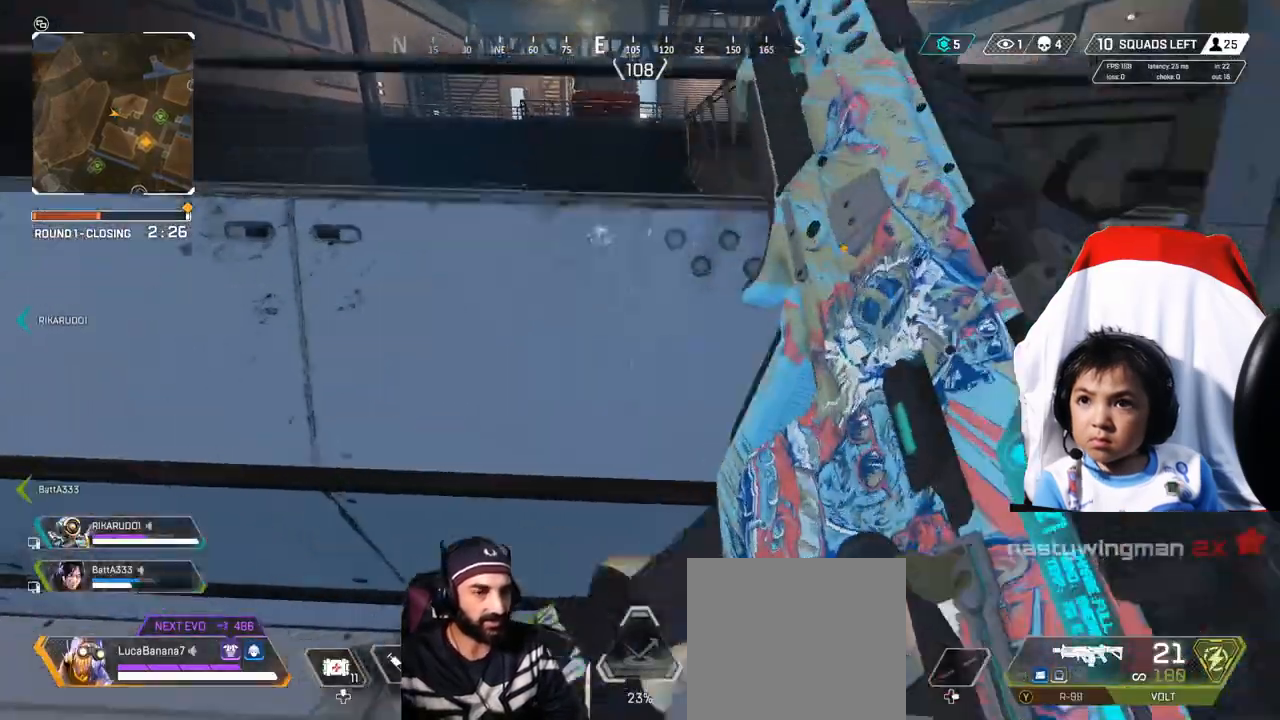
{"buttons": ["DPAD_UP"], "left_stick": "center", "right_stick": "center", "events": [[200, "right_stick", "right"], [360, "right_stick", "center"], [400, "DPAD_UP", "down"]]}
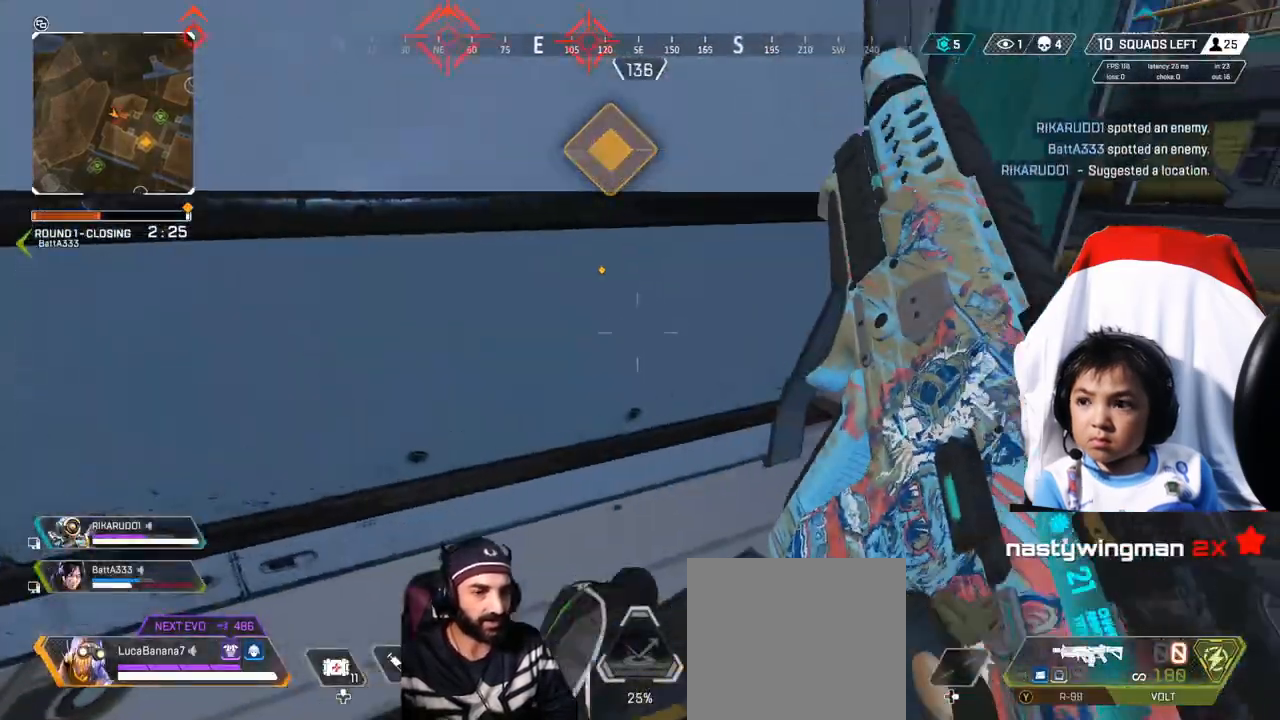
{"buttons": ["DPAD_UP"], "left_stick": "center", "right_stick": "right", "events": [[80, "right_stick", "down-right"], [520, "right_stick", "right"]]}
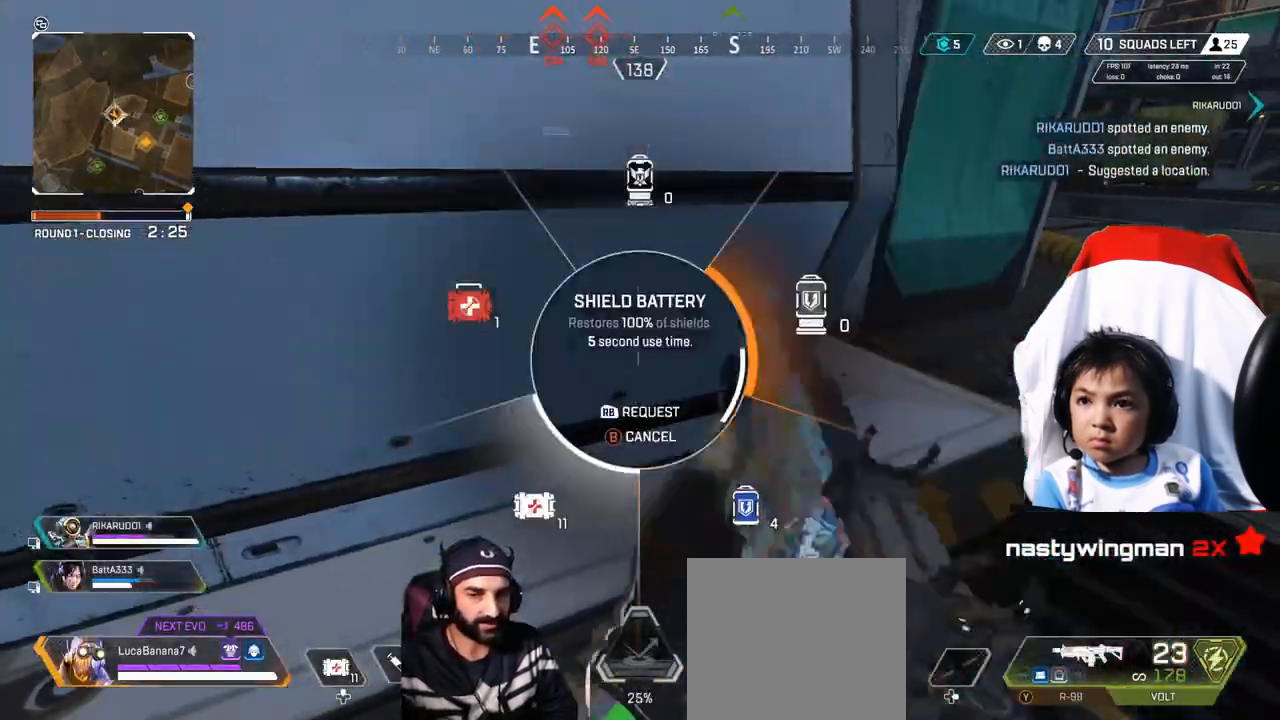
{"buttons": ["L3"], "left_stick": "up-right", "right_stick": "center", "events": [[80, "DPAD_UP", "up"], [120, "right_stick", "up-right"], [280, "left_stick", "up-right"], [280, "right_stick", "center"], [400, "L3", "down"]]}
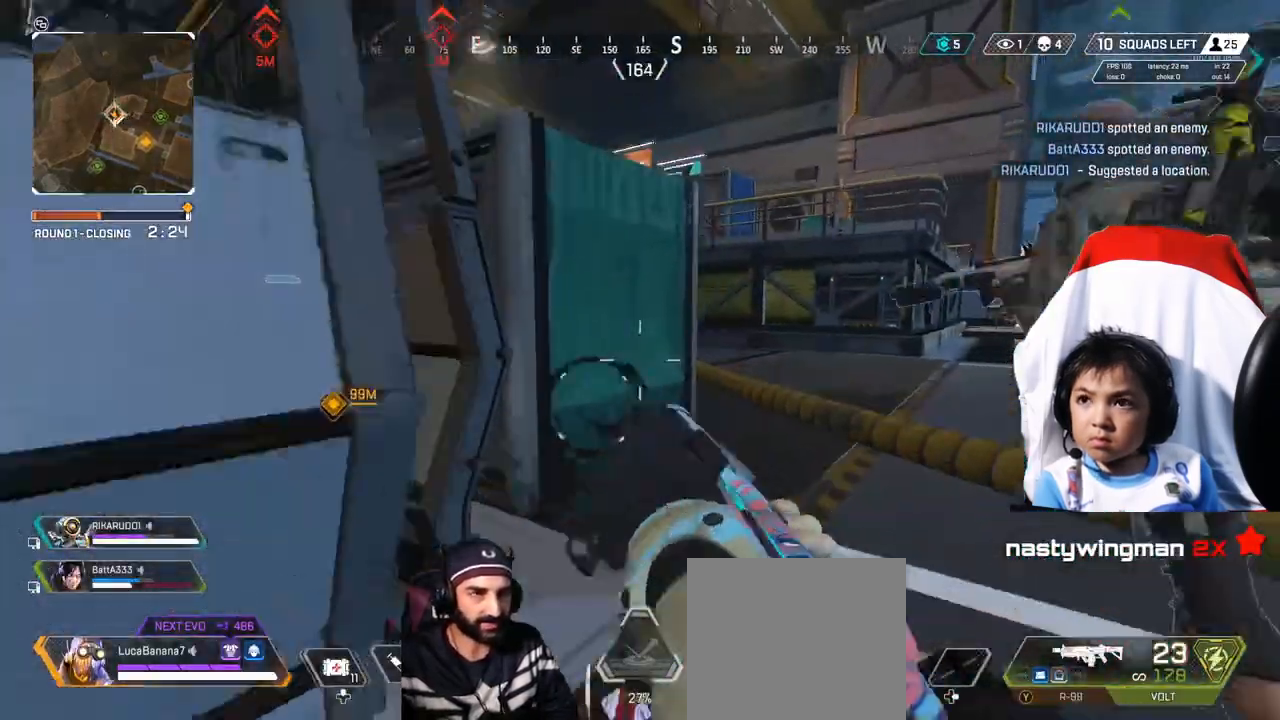
{"buttons": [], "left_stick": "up-right", "right_stick": "left", "events": [[80, "L3", "up"], [240, "right_stick", "up-left"], [520, "right_stick", "left"]]}
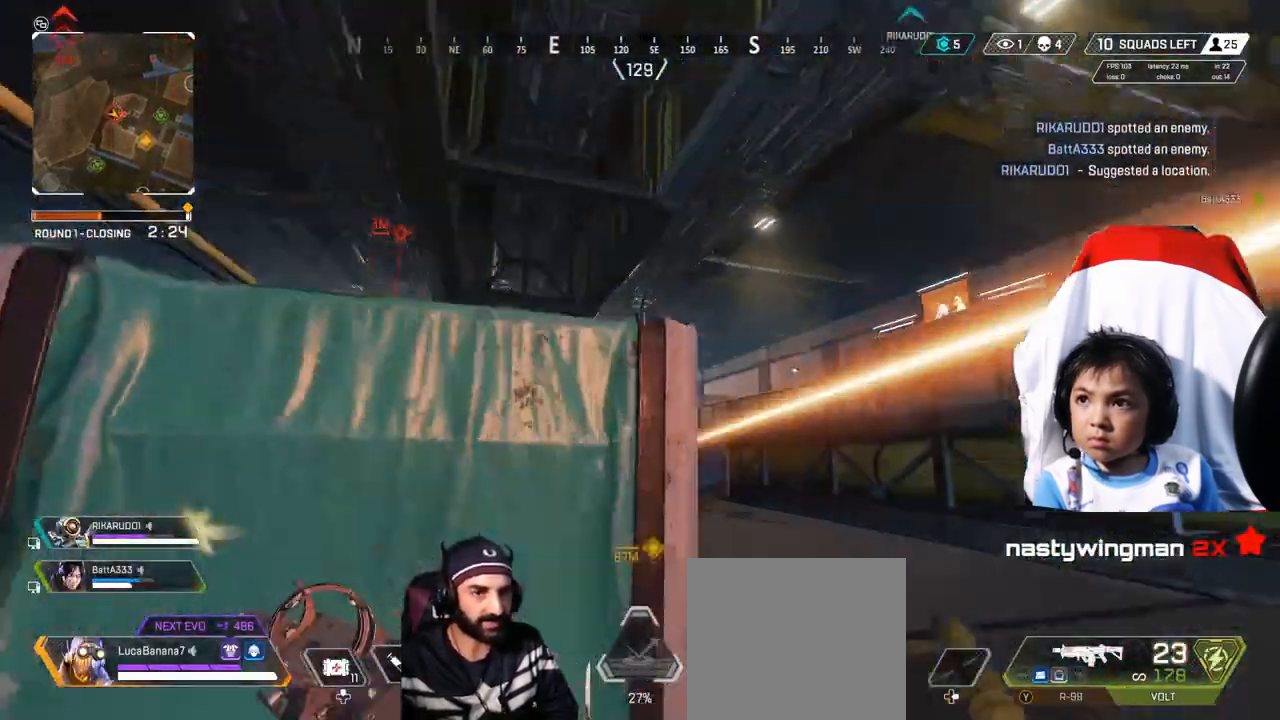
{"buttons": [], "left_stick": "up", "right_stick": "center", "events": [[160, "right_stick", "down-left"], [280, "right_stick", "center"], [440, "Y", "down"], [480, "Y", "up"], [480, "left_stick", "up"]]}
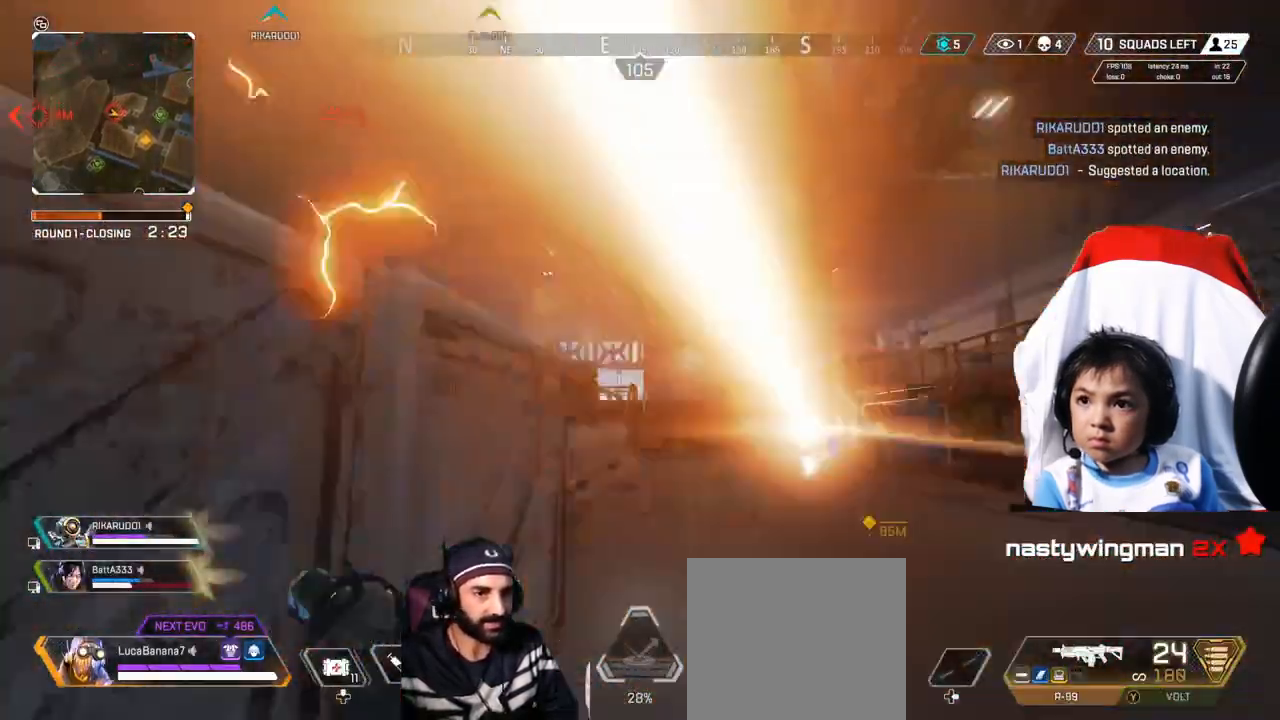
{"buttons": [], "left_stick": "up", "right_stick": "center", "events": []}
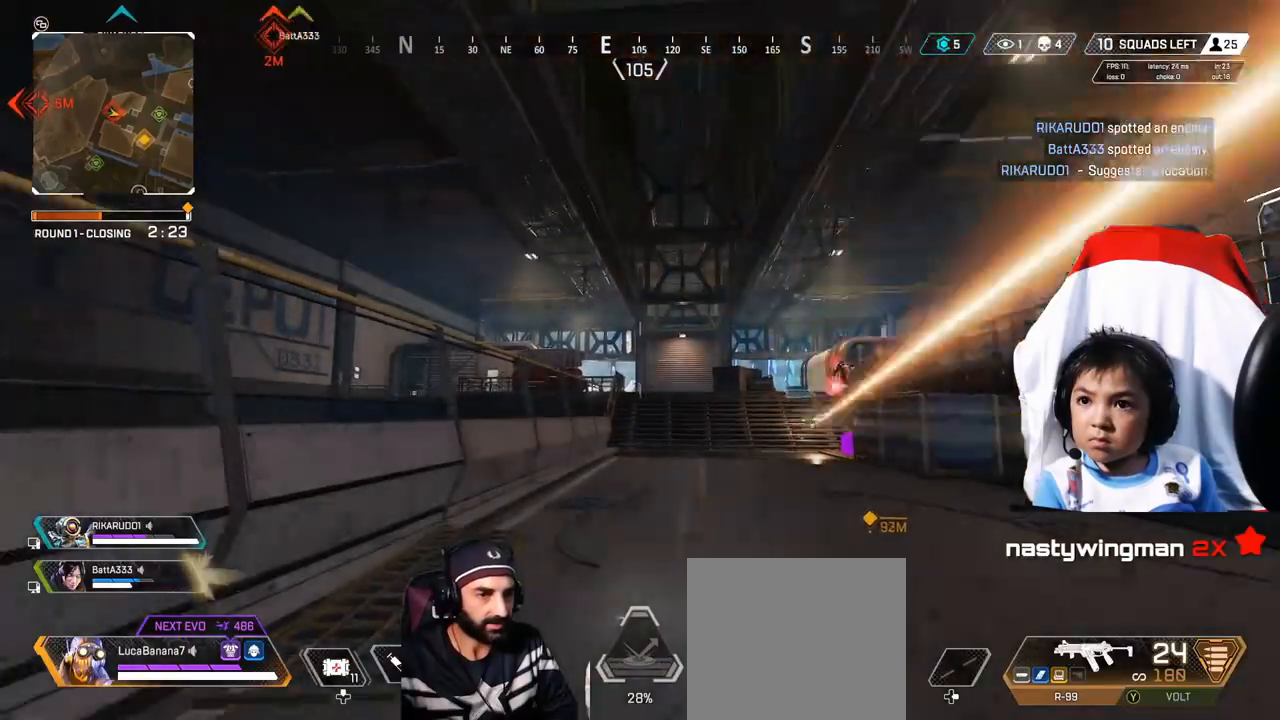
{"buttons": [], "left_stick": "up", "right_stick": "right", "events": [[160, "B", "down"], [240, "B", "up"], [400, "right_stick", "right"]]}
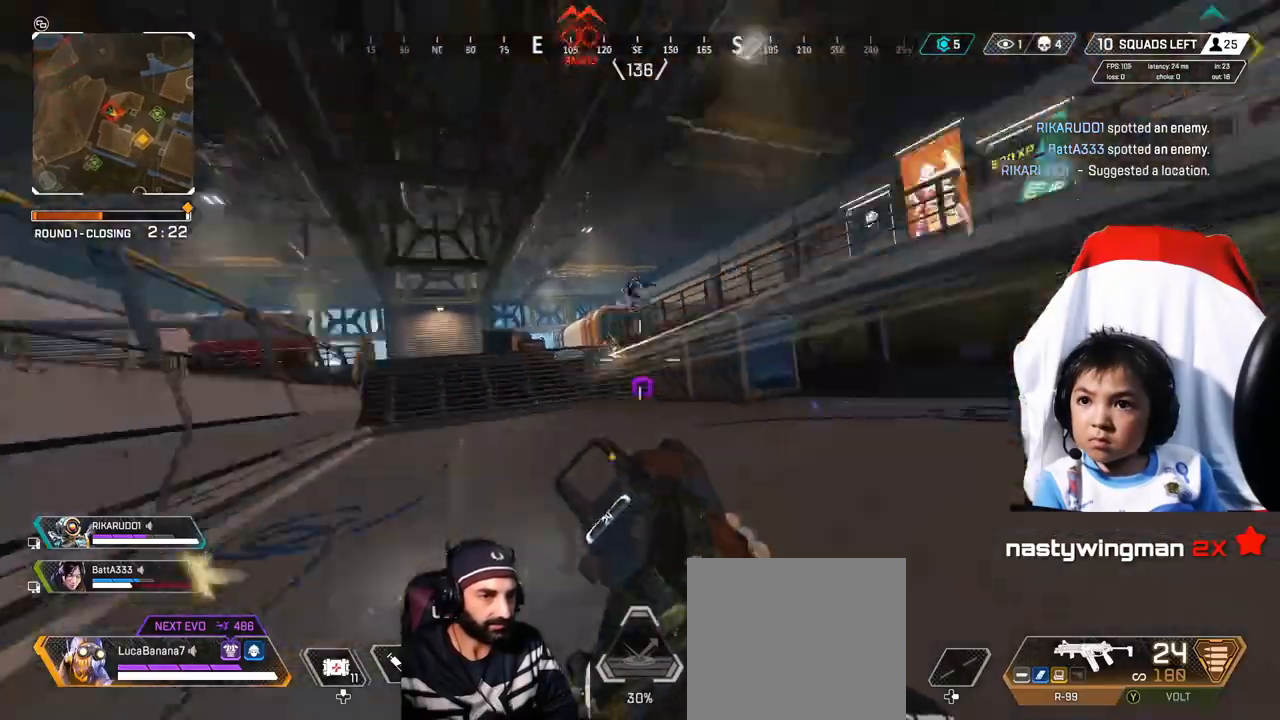
{"buttons": [], "left_stick": "up", "right_stick": "center", "events": [[80, "right_stick", "center"], [120, "L3", "down"], [200, "L3", "up"], [320, "right_stick", "up"], [520, "right_stick", "center"]]}
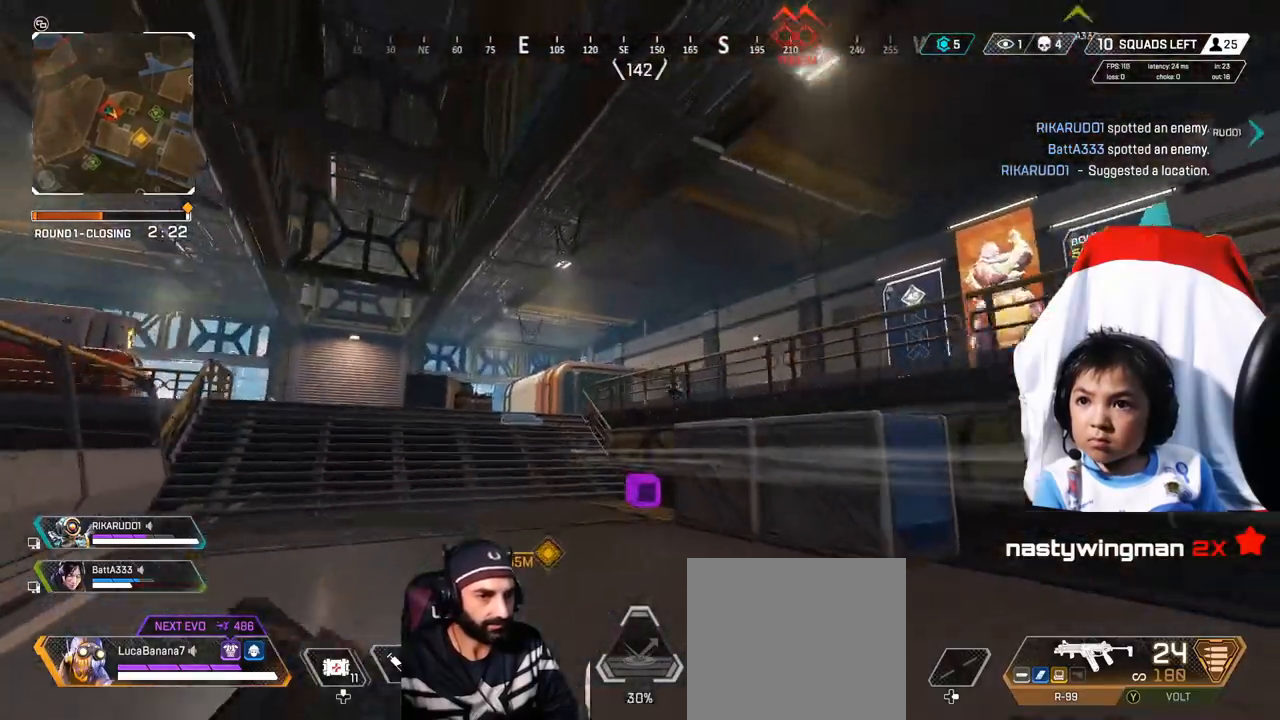
{"buttons": [], "left_stick": "up", "right_stick": "down-right", "events": [[400, "right_stick", "down-right"]]}
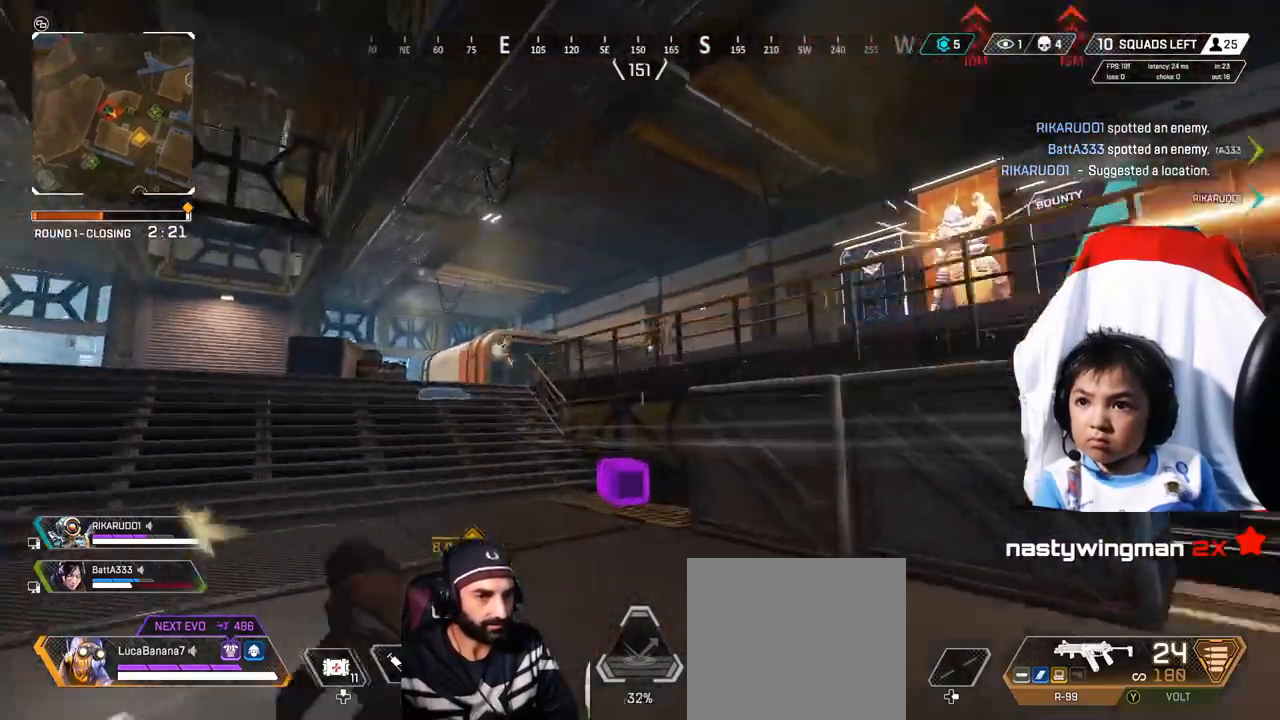
{"buttons": ["L2", "R2"], "left_stick": "up-left", "right_stick": "down-right", "events": [[40, "right_stick", "center"], [120, "A", "down"], [160, "left_stick", "up-left"], [200, "A", "up"], [360, "right_stick", "down-right"], [400, "L2", "down"], [520, "R2", "down"]]}
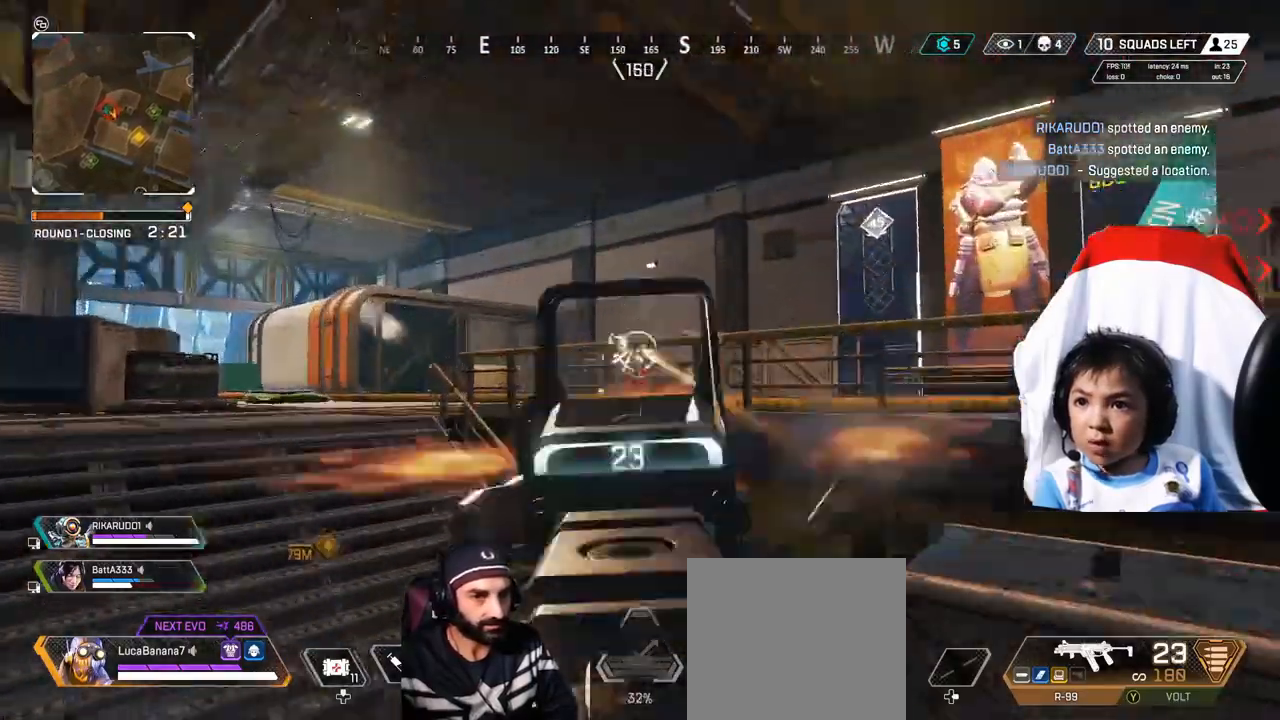
{"buttons": [], "left_stick": "up-left", "right_stick": "center", "events": [[80, "right_stick", "down-left"], [280, "L2", "up"], [280, "right_stick", "center"], [320, "L3", "down"], [320, "R2", "up"], [400, "Y", "down"], [440, "L3", "up"], [480, "Y", "up"]]}
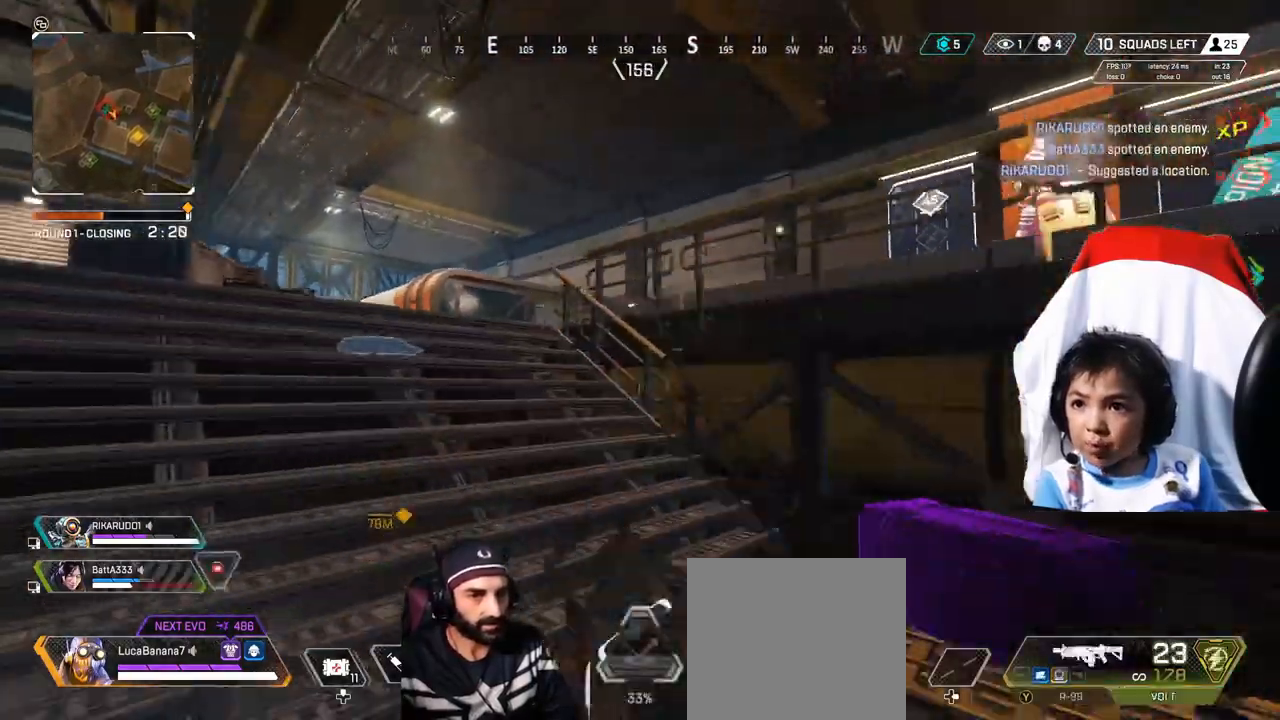
{"buttons": [], "left_stick": "up-left", "right_stick": "center", "events": []}
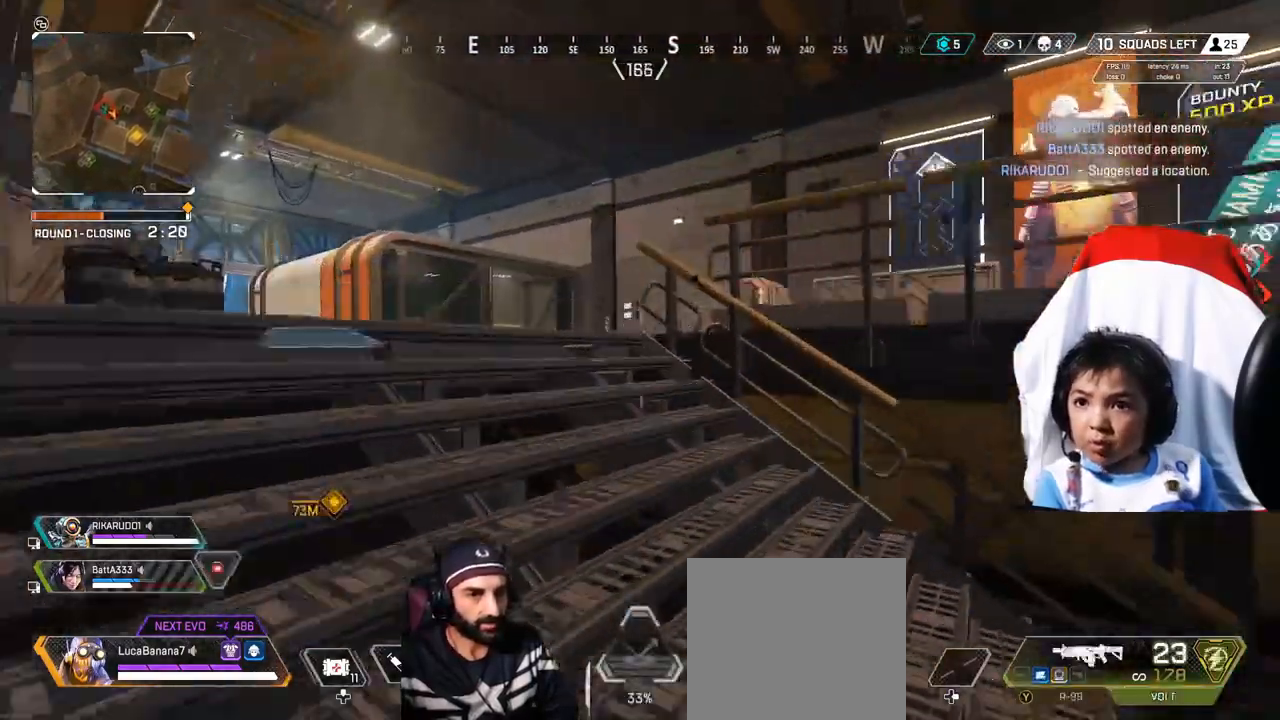
{"buttons": ["L2"], "left_stick": "up-left", "right_stick": "left", "events": [[400, "L2", "down"], [440, "right_stick", "left"]]}
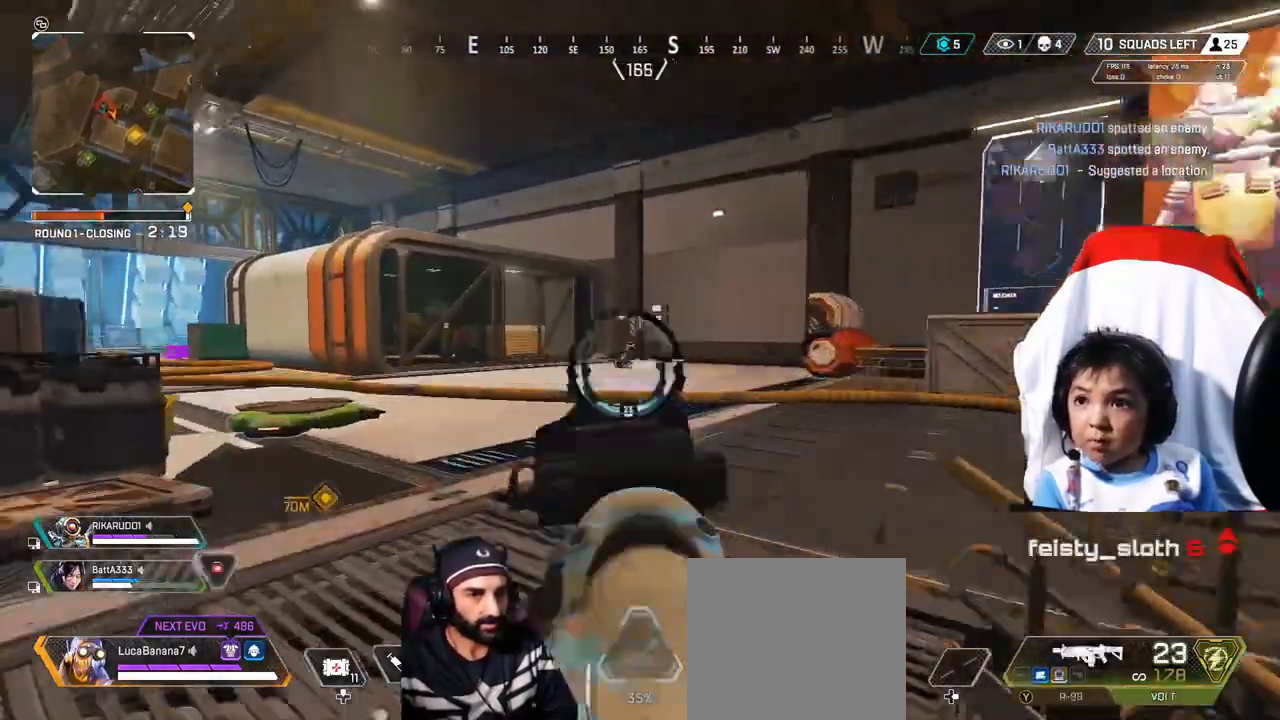
{"buttons": ["L2", "R2"], "left_stick": "up", "right_stick": "up-left", "events": [[40, "left_stick", "up"], [80, "R2", "down"], [120, "right_stick", "center"], [200, "right_stick", "down"], [320, "right_stick", "left"], [400, "right_stick", "up-left"]]}
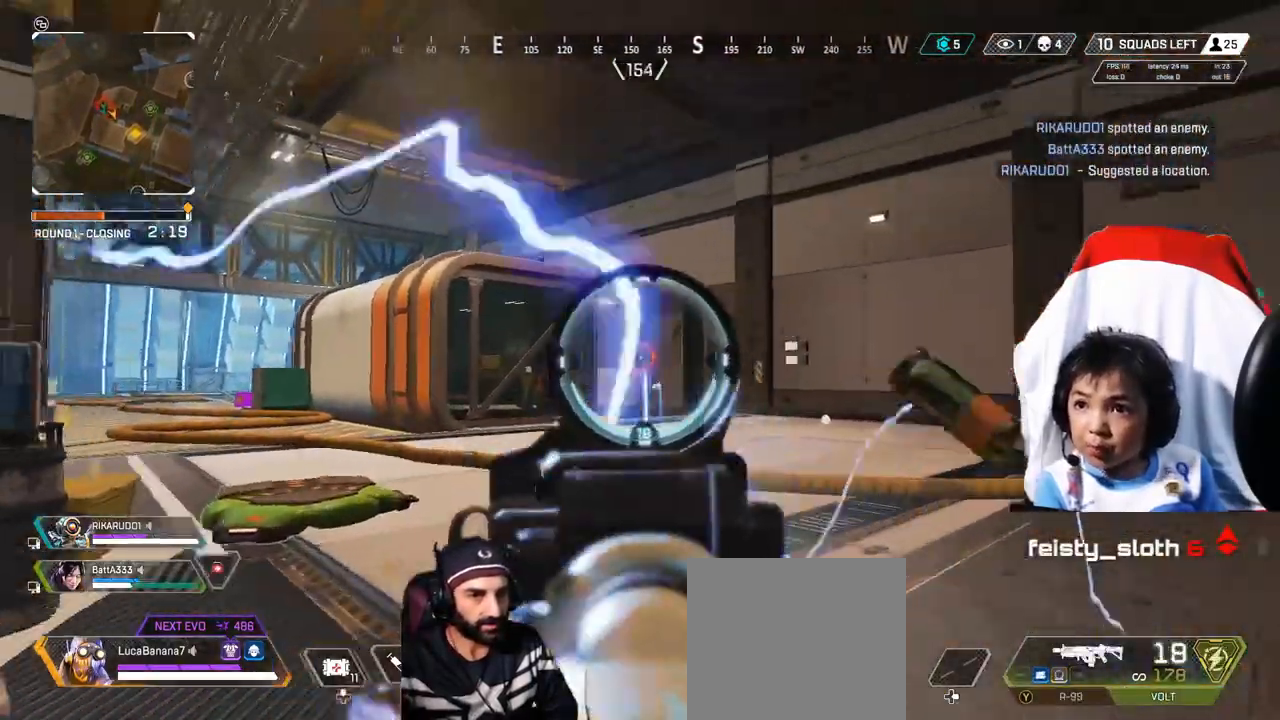
{"buttons": ["L2", "R2"], "left_stick": "up", "right_stick": "down-left", "events": [[120, "right_stick", "down-left"], [280, "right_stick", "down"], [440, "right_stick", "down-left"]]}
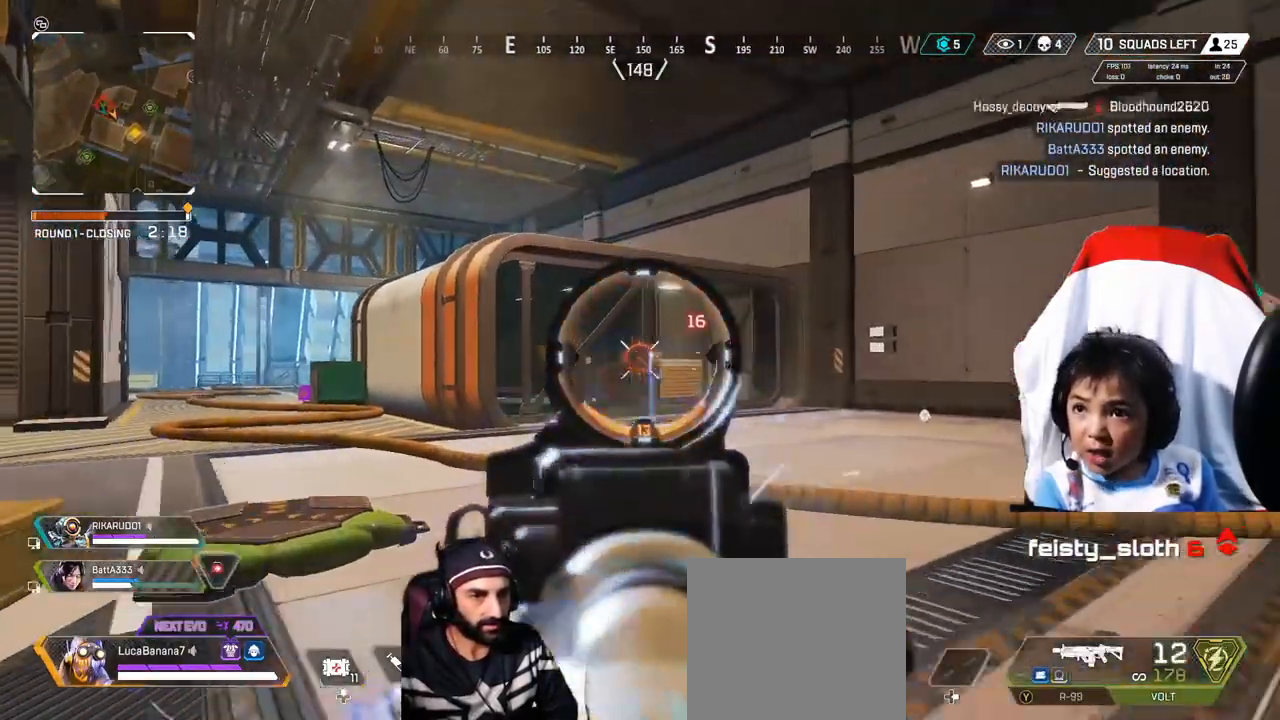
{"buttons": [], "left_stick": "up", "right_stick": "center", "events": [[40, "L2", "up"], [80, "L3", "down"], [80, "R2", "up"], [80, "right_stick", "center"], [160, "Y", "down"], [200, "L3", "up"], [280, "Y", "up"]]}
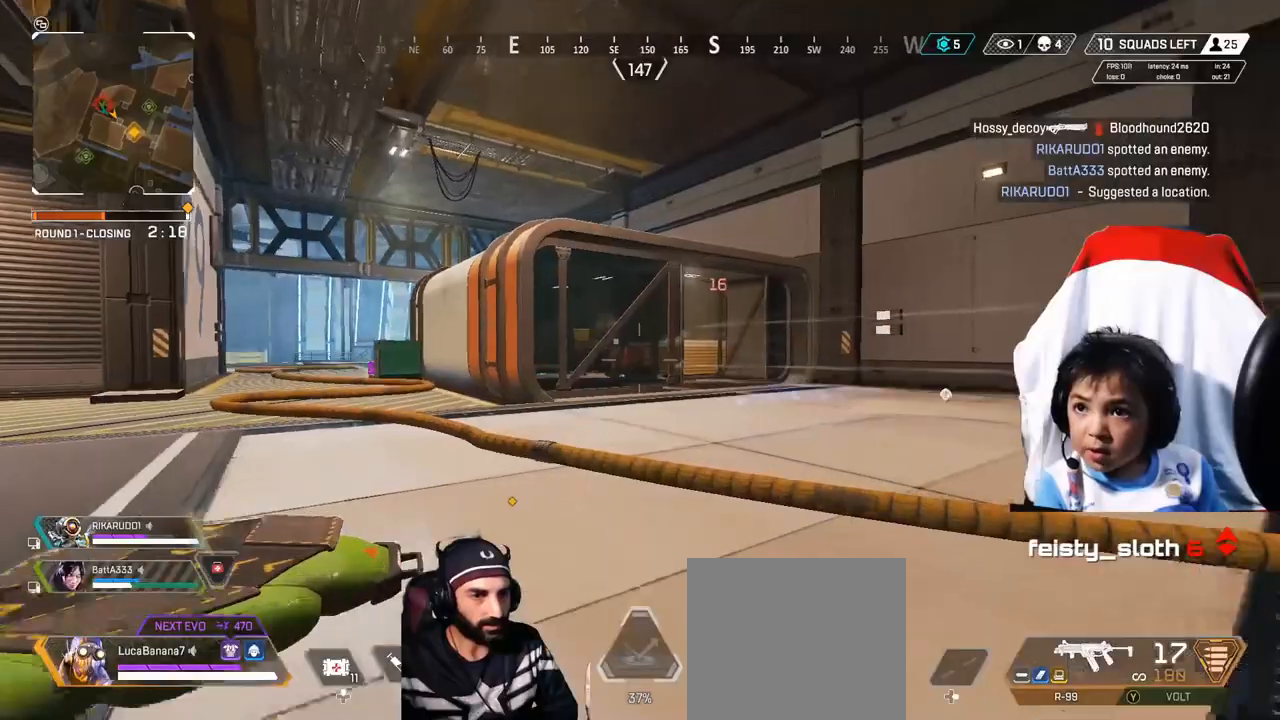
{"buttons": [], "left_stick": "up-left", "right_stick": "center", "events": [[40, "left_stick", "up-left"], [80, "X", "down"], [120, "X", "up"], [240, "X", "down"], [320, "X", "up"]]}
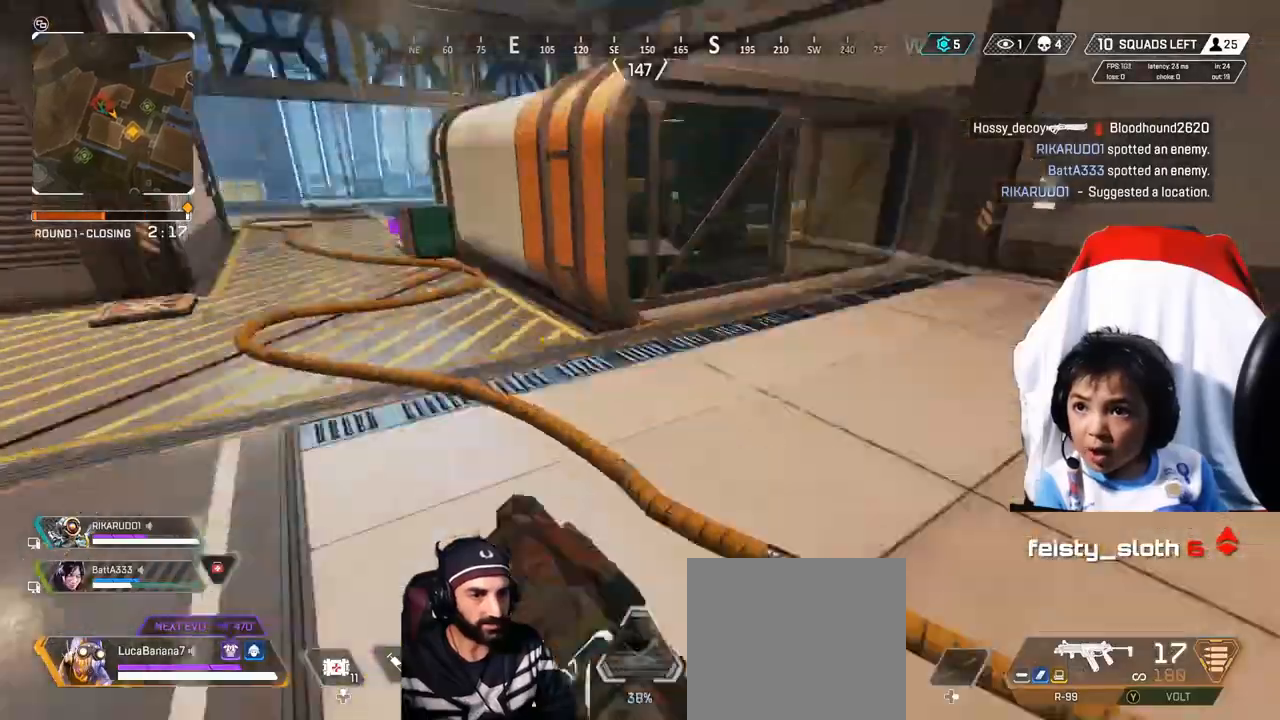
{"buttons": [], "left_stick": "up-left", "right_stick": "down", "events": [[280, "right_stick", "down"]]}